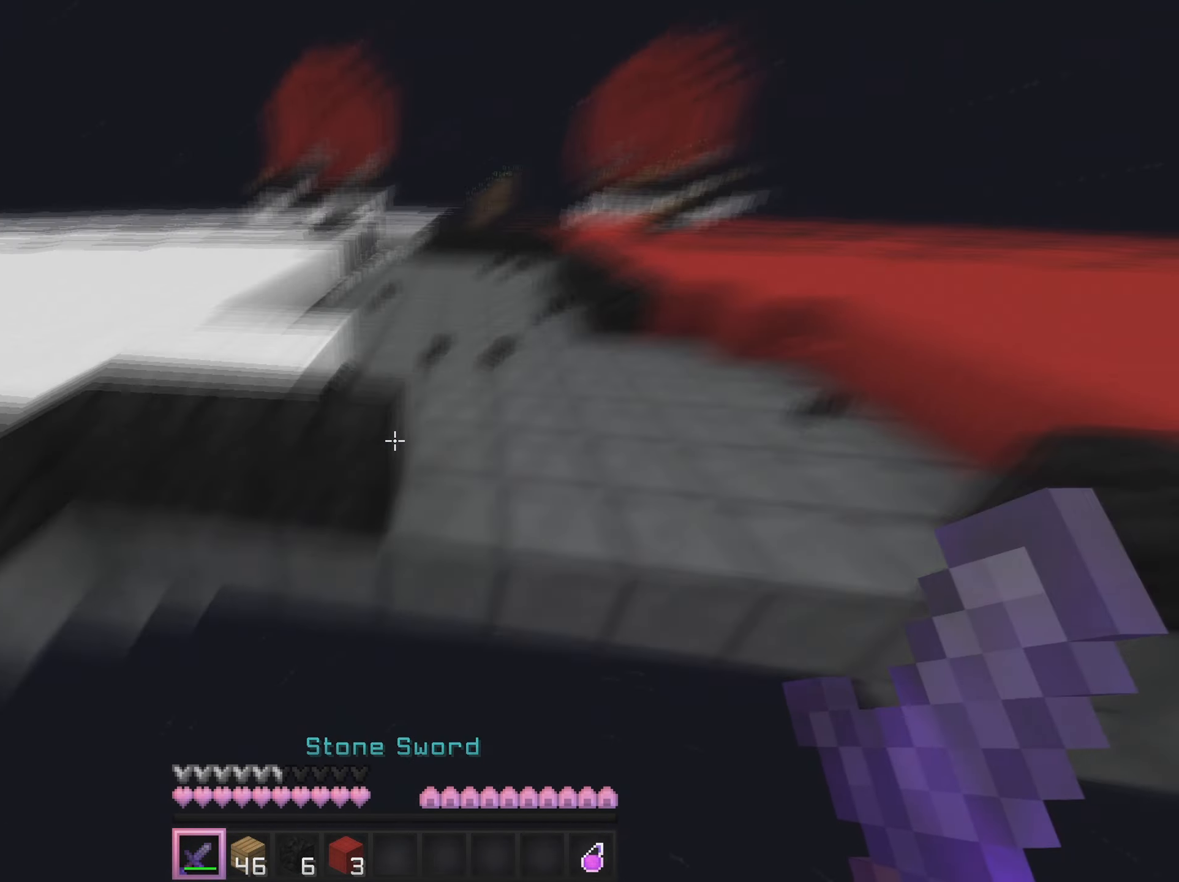
Gameplay with keyboard and mouse; each line is a JSON object with the keys and mouse buttons held at the frame after it. "events" lists presses ("down") and releases ("up") of "a", "d", "s", "w", "mouse_left" and "mouse_right" between this image and that frame as [ms after this image, input, new state], when the widget could be followed in between. "mouse_left", "mouse_right" = the "left", "right" buttons of the "mouse" list. No other keys are recorded. Fast repeated clicks can show as one long hold. Mouse movement is not recorded.
{"keys": ["w"], "mouse": [], "events": []}
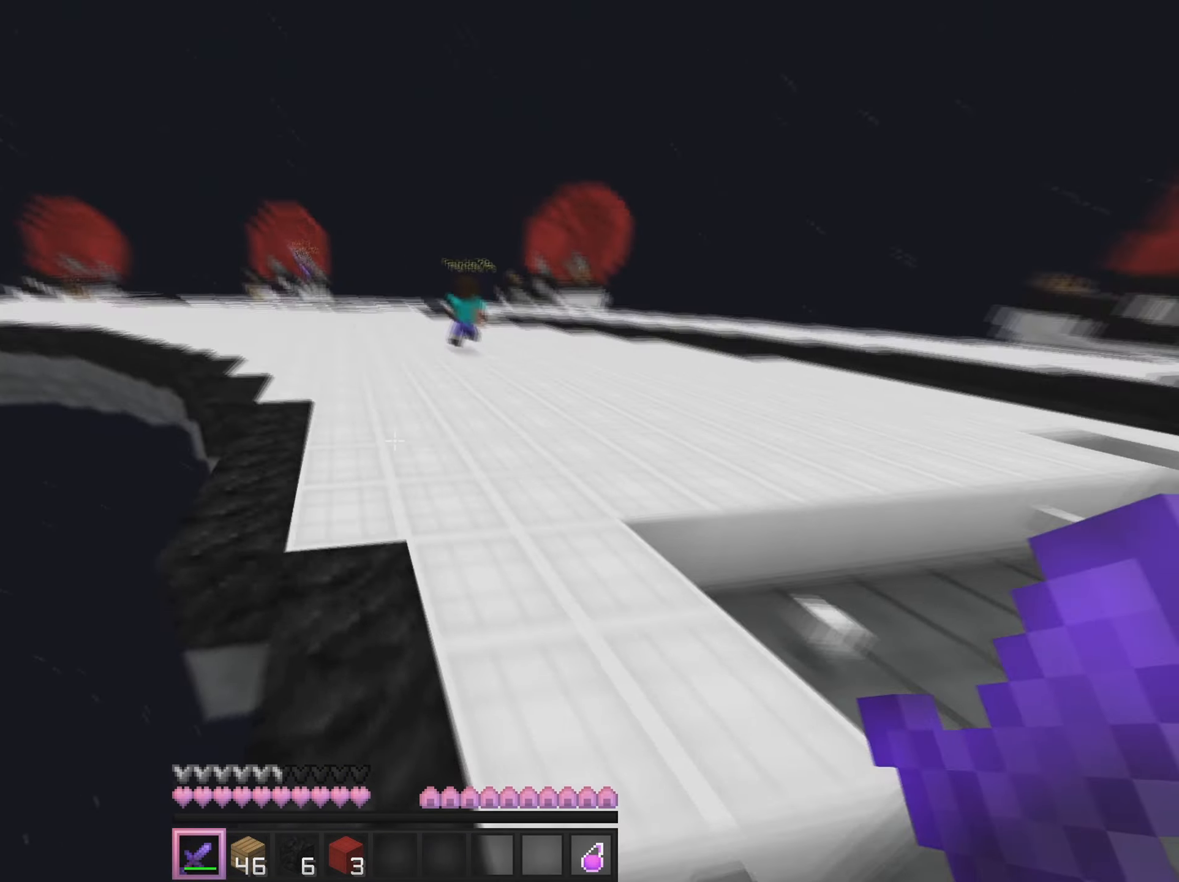
{"keys": ["w"], "mouse": [], "events": []}
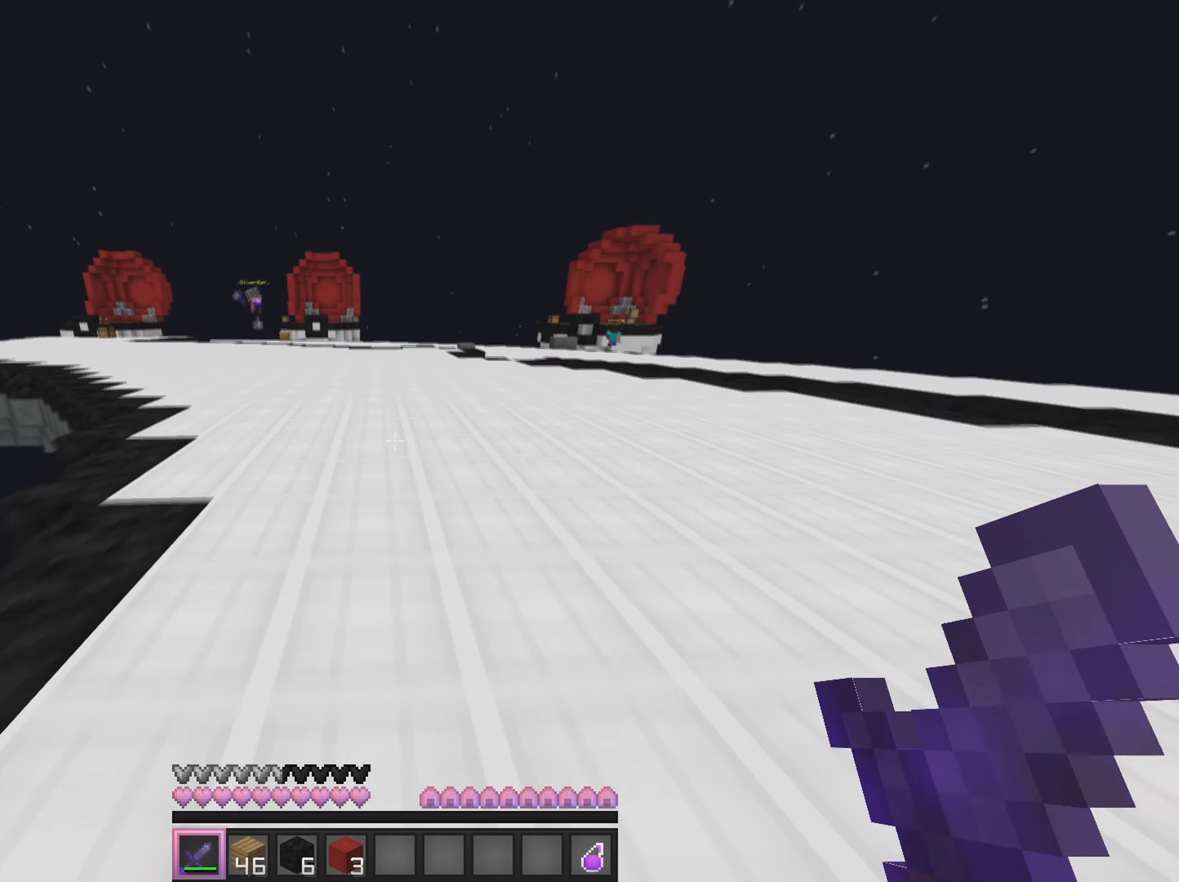
{"keys": ["w"], "mouse": [], "events": []}
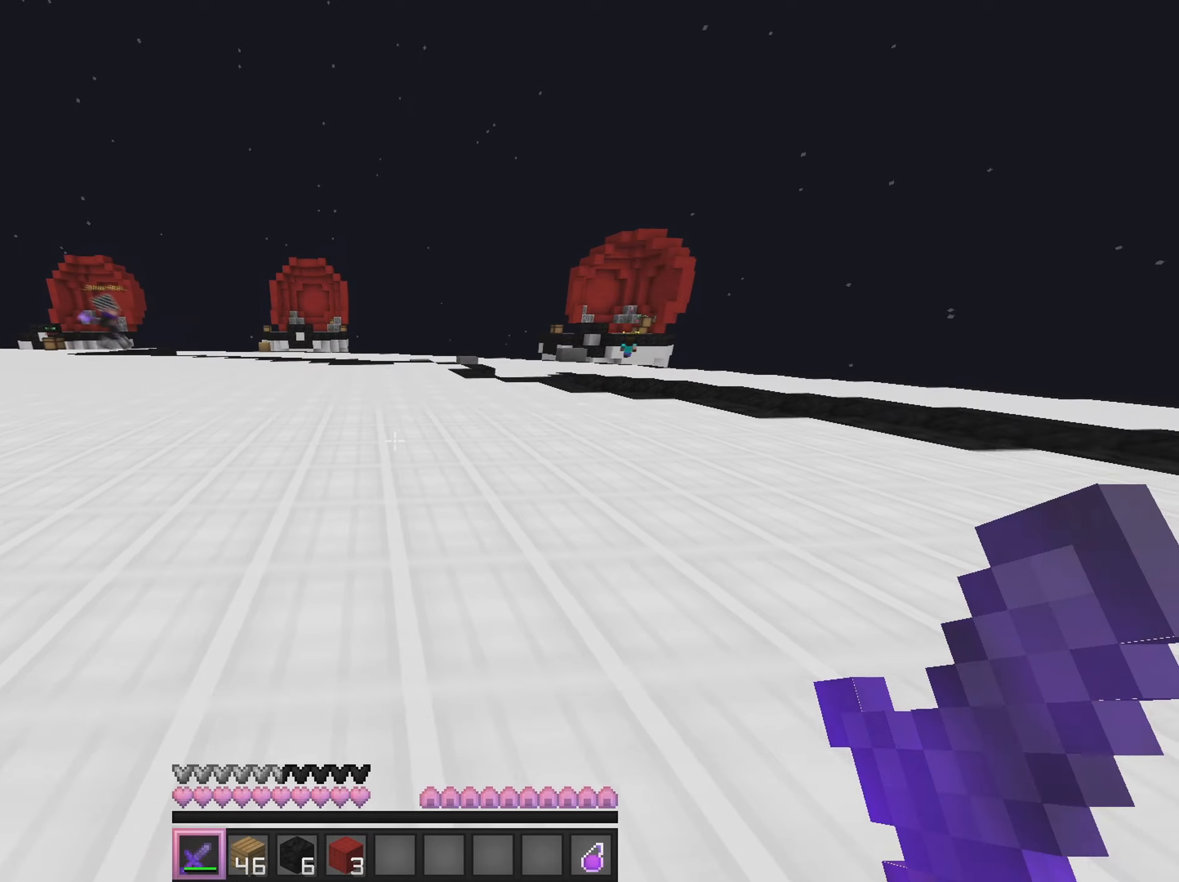
{"keys": ["w"], "mouse": [], "events": []}
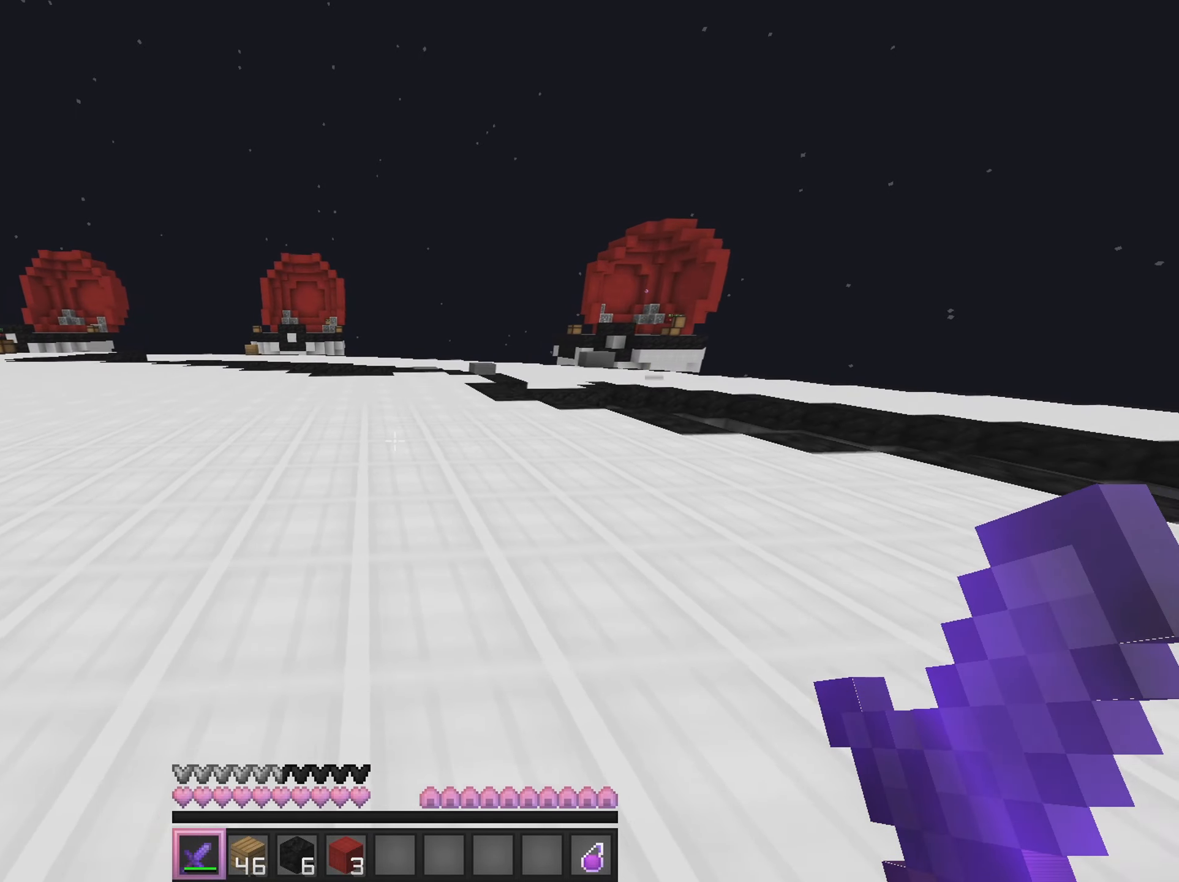
{"keys": ["w"], "mouse": [], "events": []}
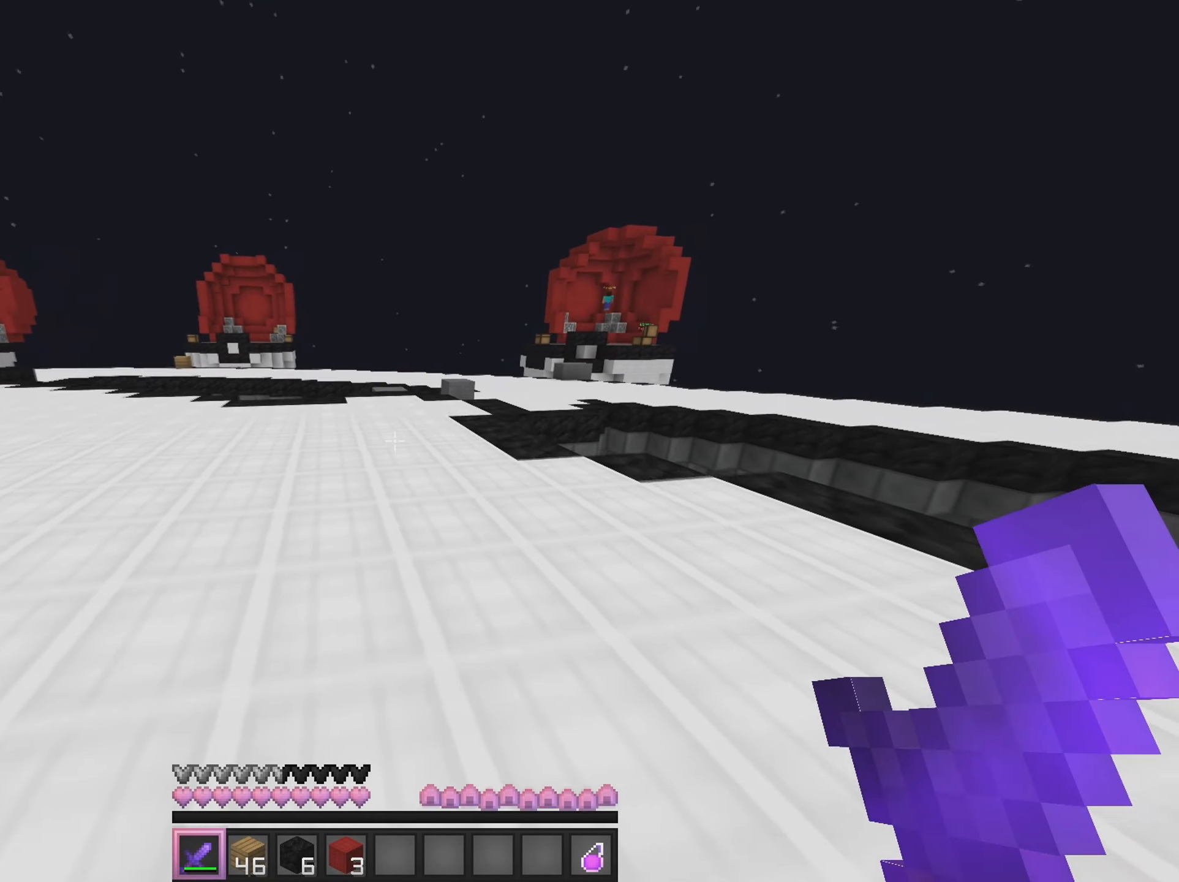
{"keys": ["w"], "mouse": [], "events": []}
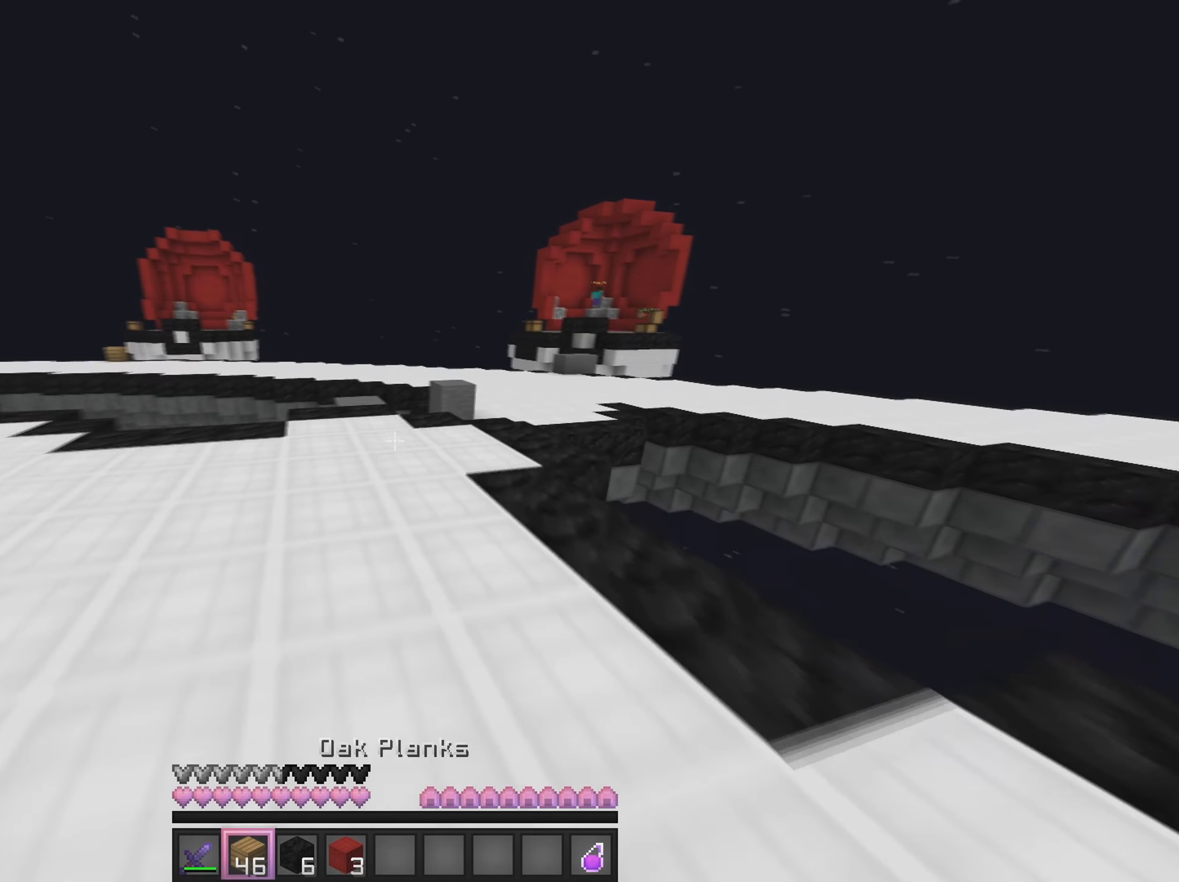
{"keys": ["w"], "mouse": ["left"], "events": [[500, "mouse_left", "down"]]}
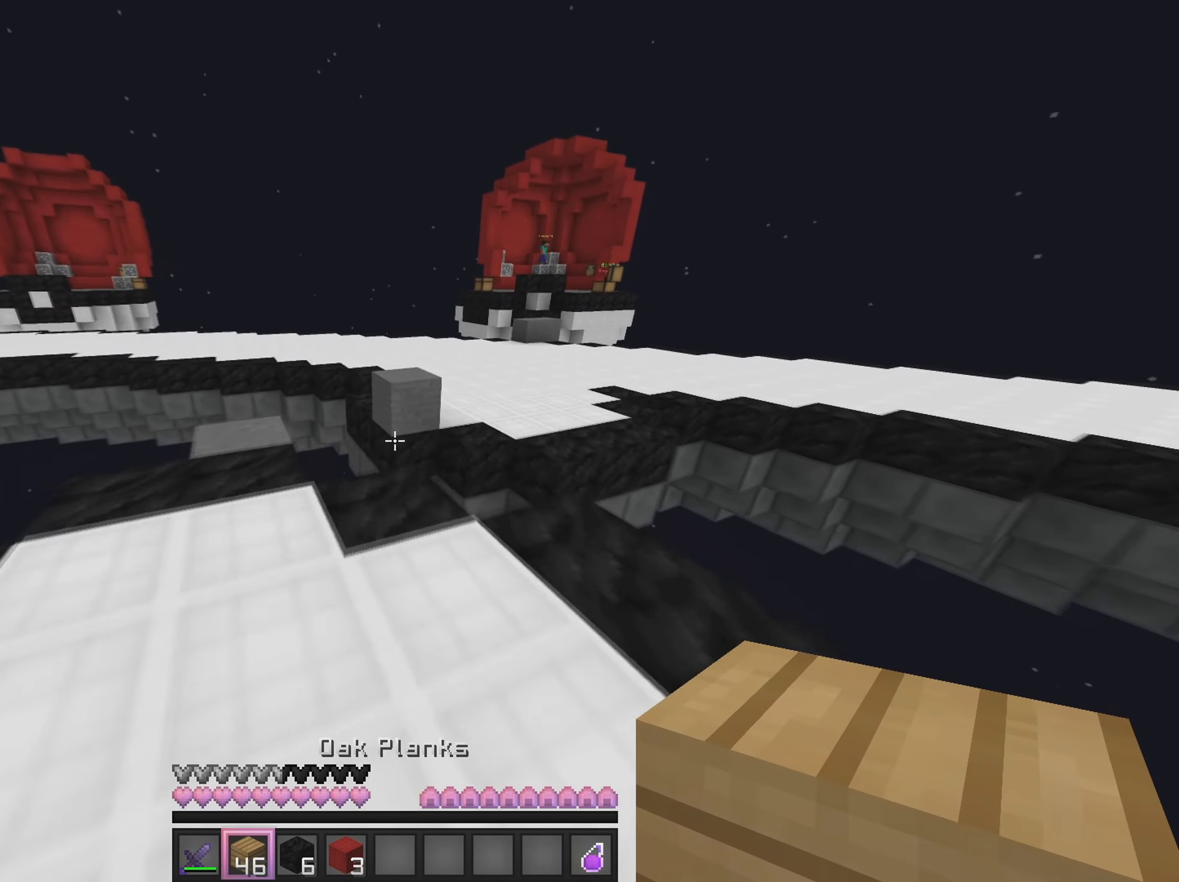
{"keys": ["w"], "mouse": ["right"], "events": [[217, "mouse_left", "up"], [351, "mouse_left", "down"], [434, "mouse_right", "down"], [501, "mouse_left", "up"]]}
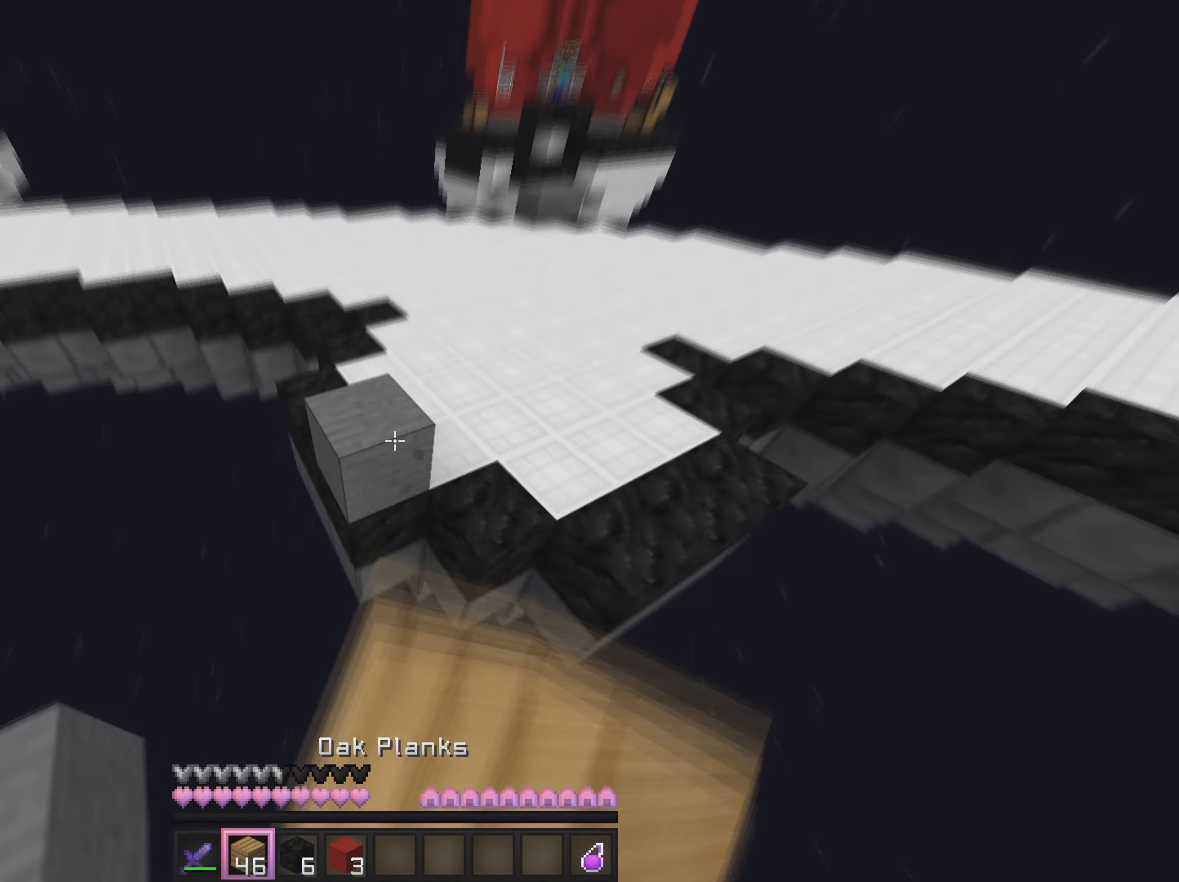
{"keys": ["w"], "mouse": [], "events": [[300, "mouse_right", "up"]]}
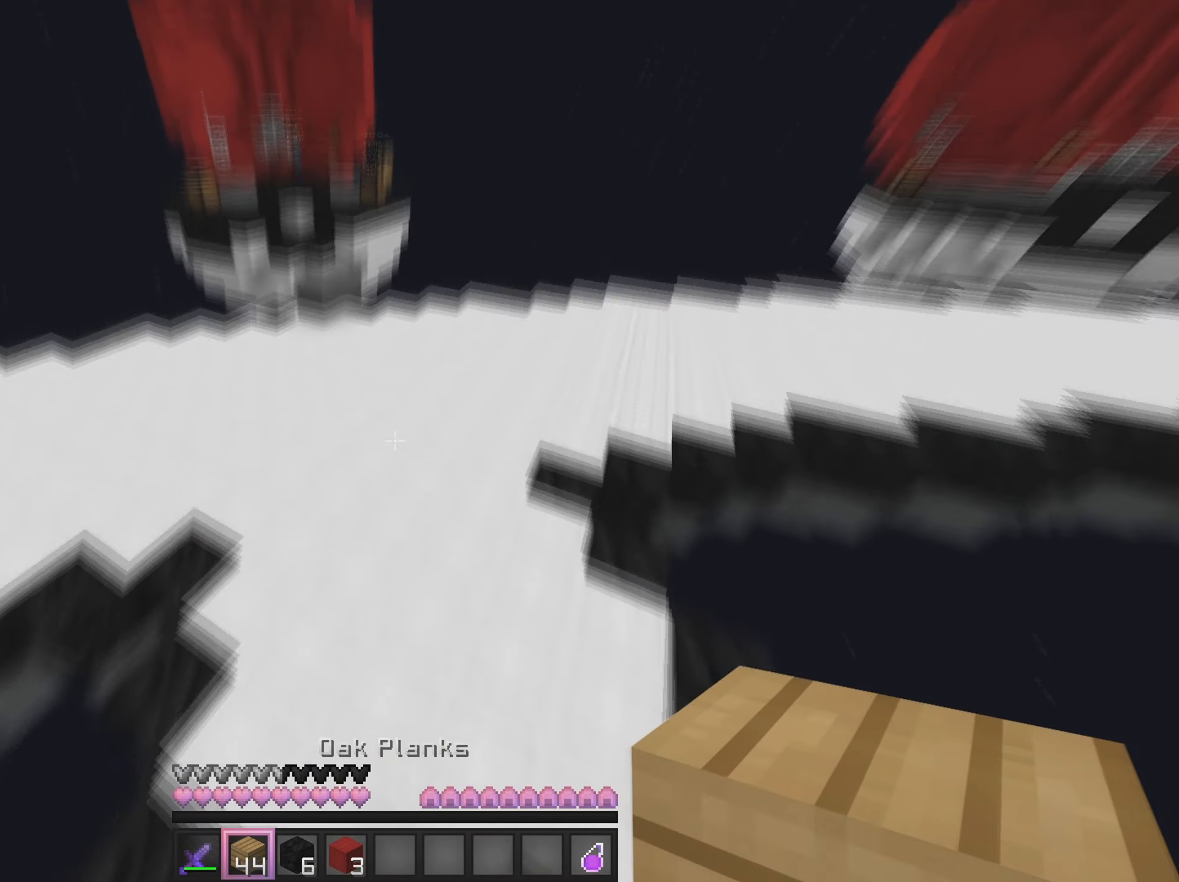
{"keys": ["w"], "mouse": [], "events": []}
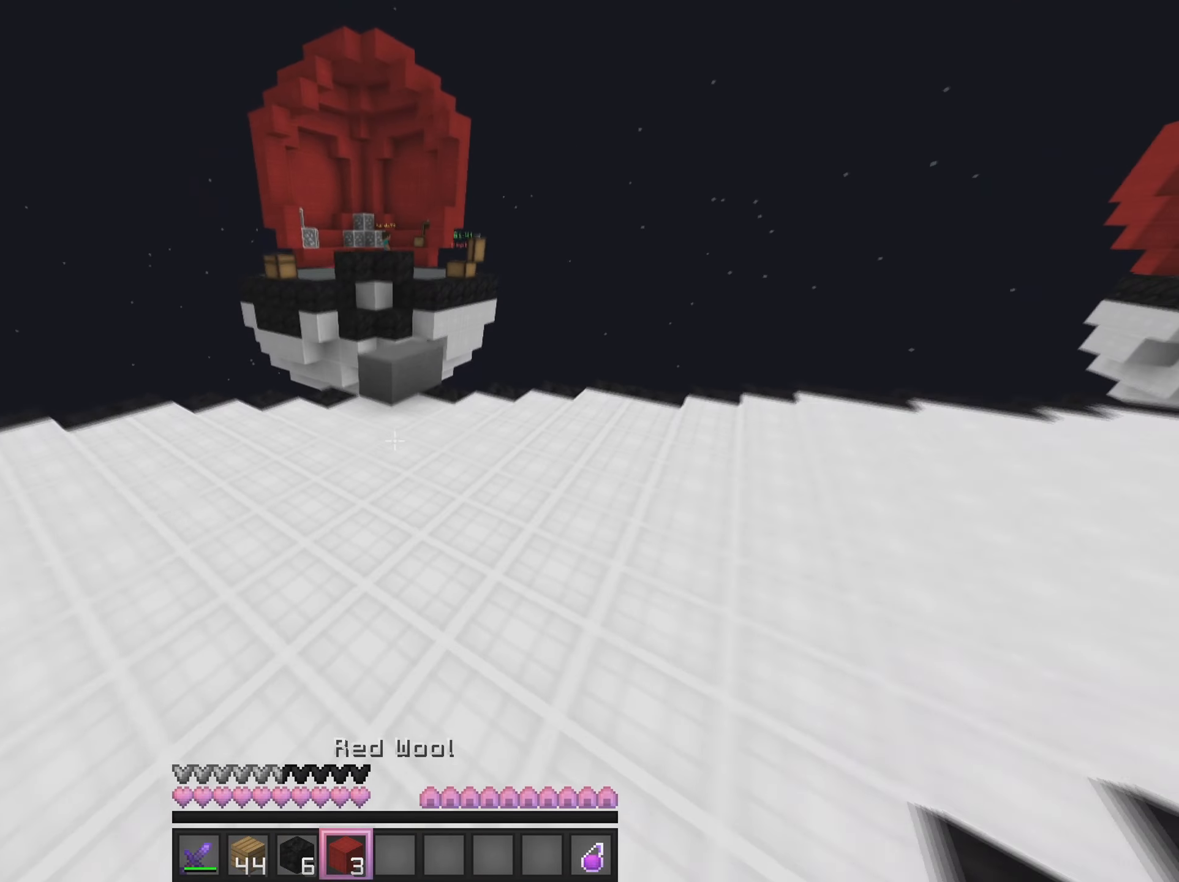
{"keys": ["w"], "mouse": [], "events": []}
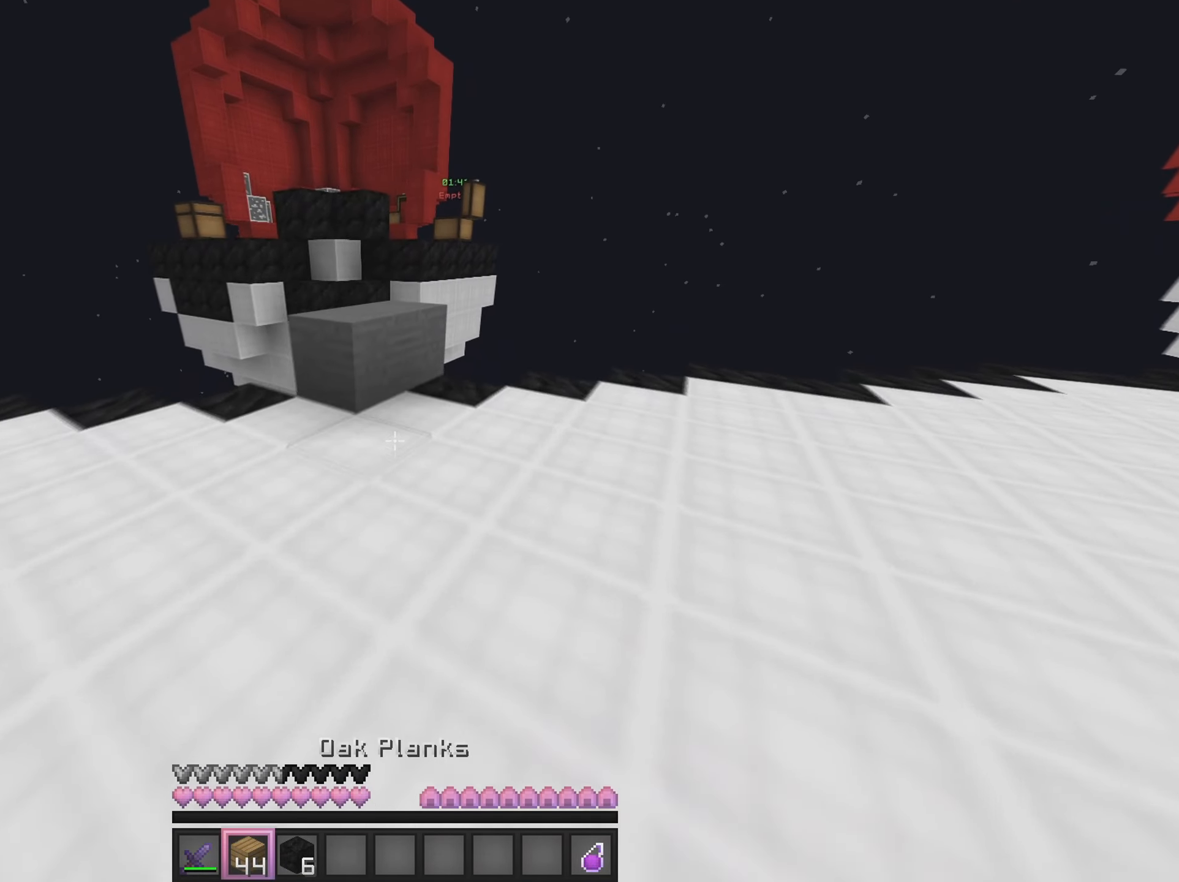
{"keys": ["w"], "mouse": [], "events": []}
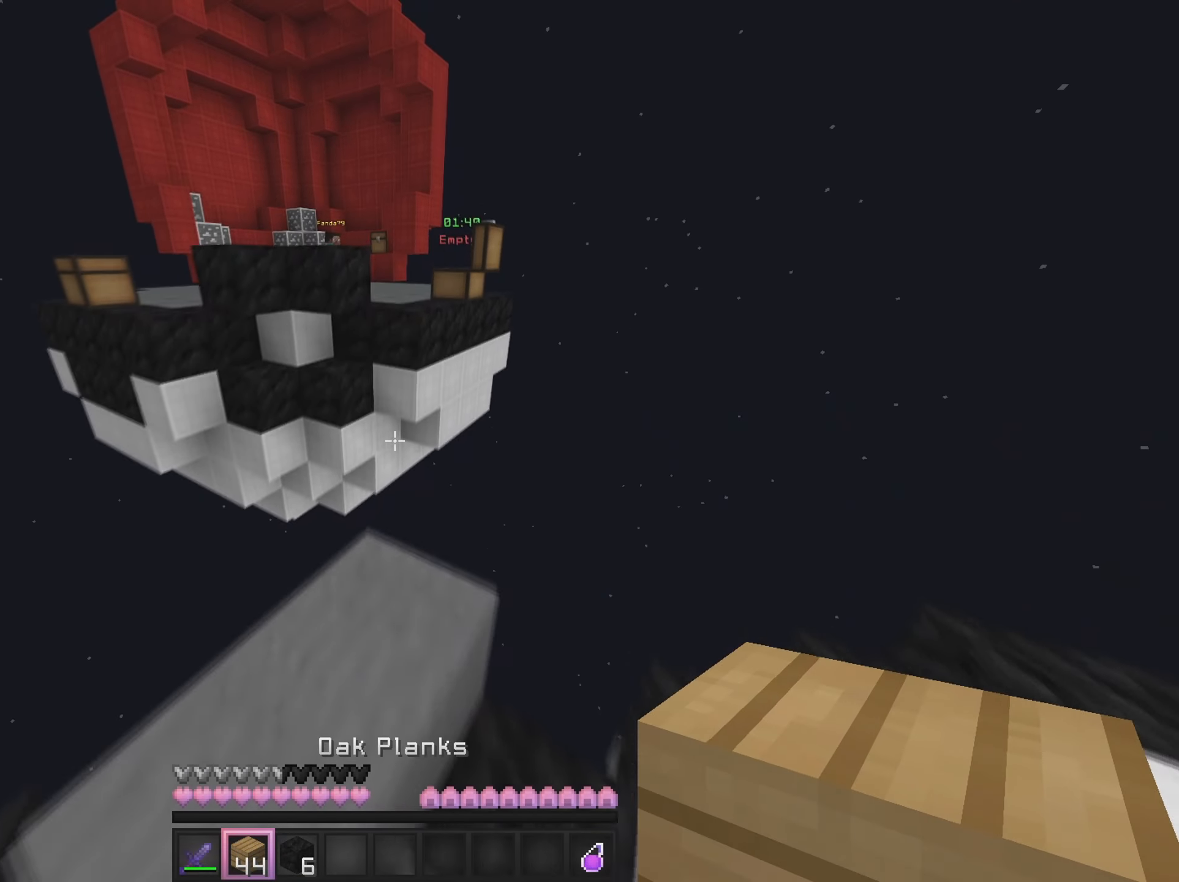
{"keys": ["w"], "mouse": [], "events": []}
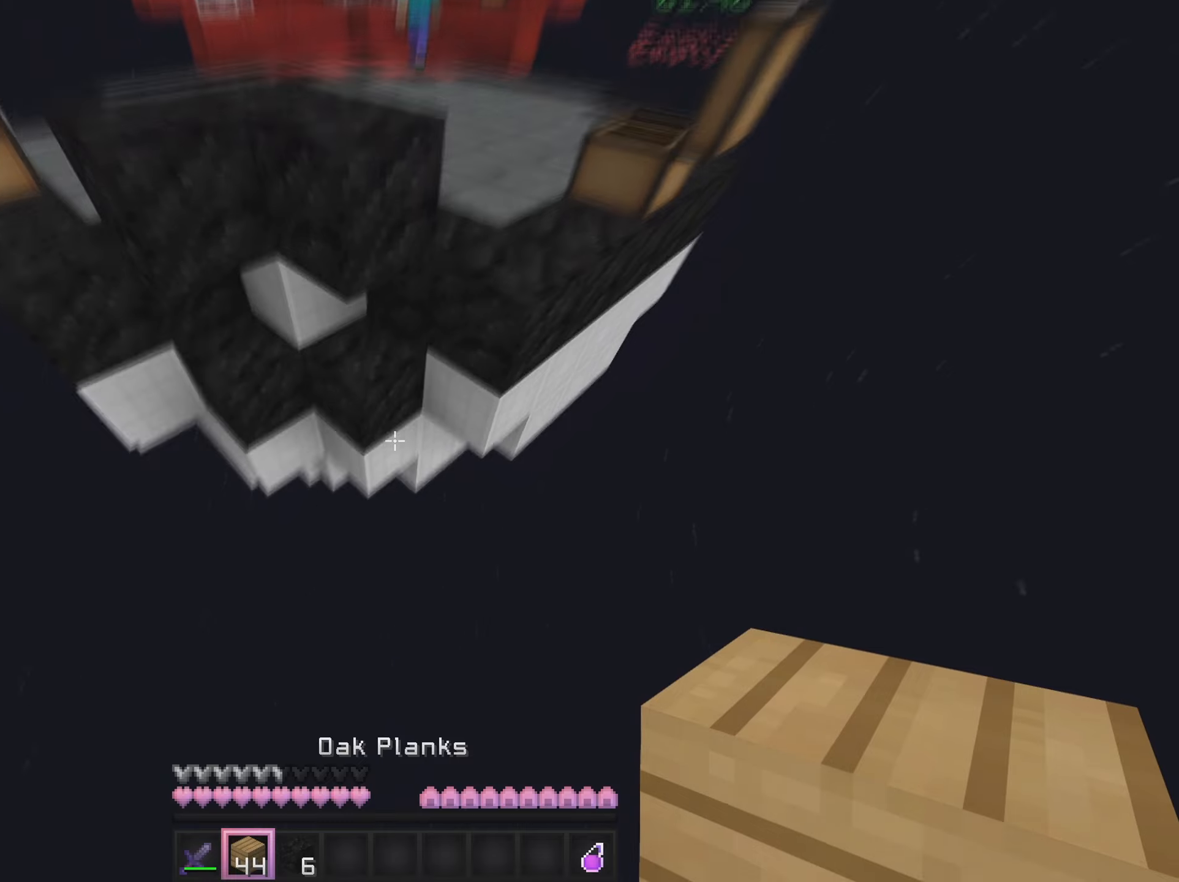
{"keys": ["d", "w"], "mouse": [], "events": [[283, "mouse_right", "down"], [417, "mouse_right", "up"], [500, "d", "down"]]}
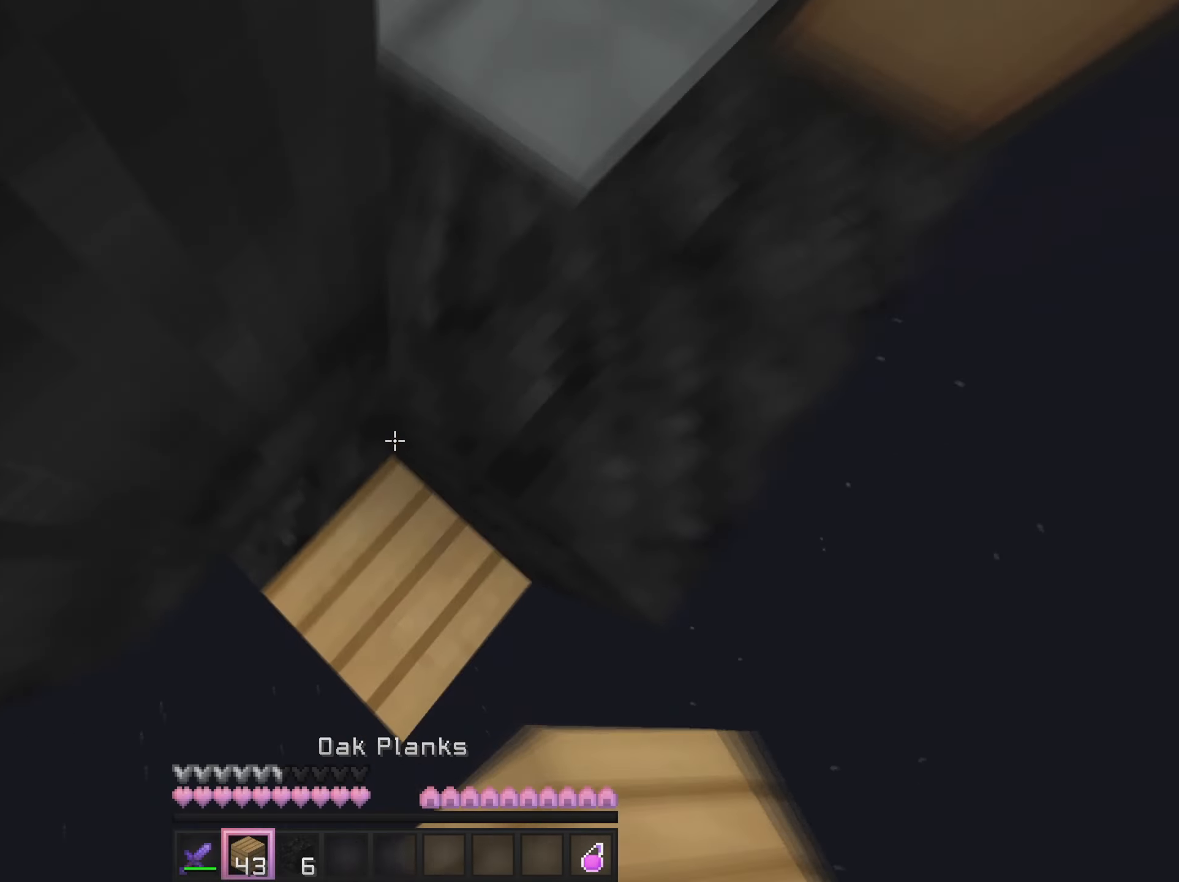
{"keys": ["a", "w"], "mouse": [], "events": [[334, "d", "up"], [467, "a", "down"]]}
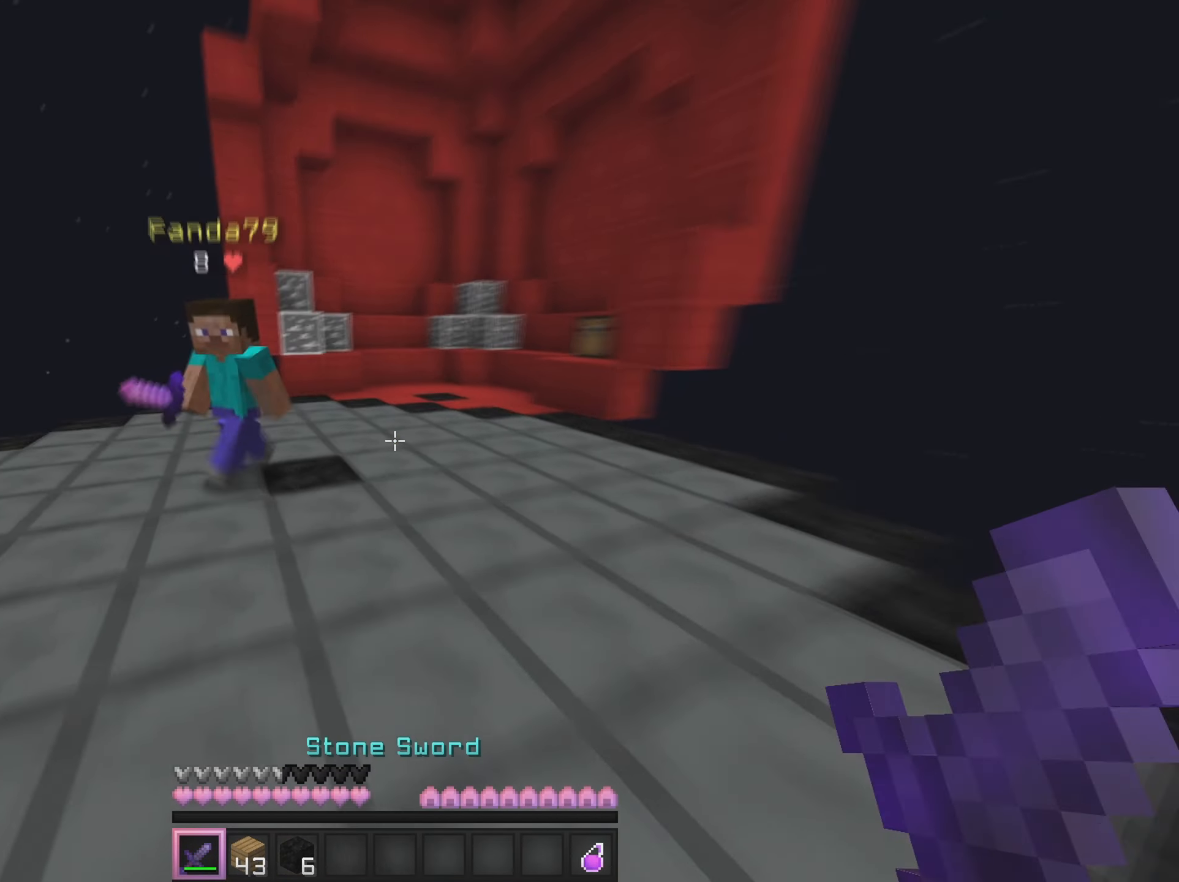
{"keys": ["w"], "mouse": [], "events": [[200, "mouse_left", "down"], [350, "mouse_left", "up"], [400, "a", "up"]]}
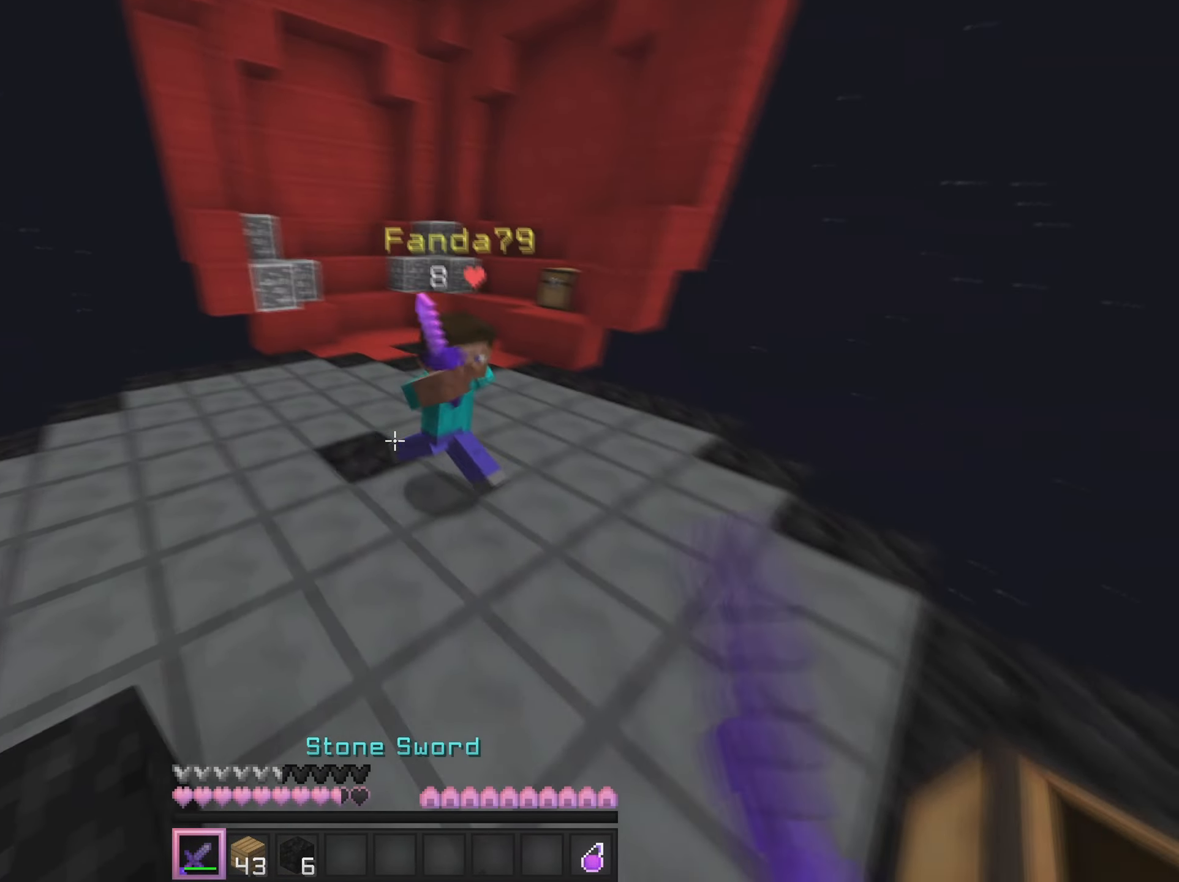
{"keys": ["w"], "mouse": ["left"], "events": [[401, "mouse_left", "down"]]}
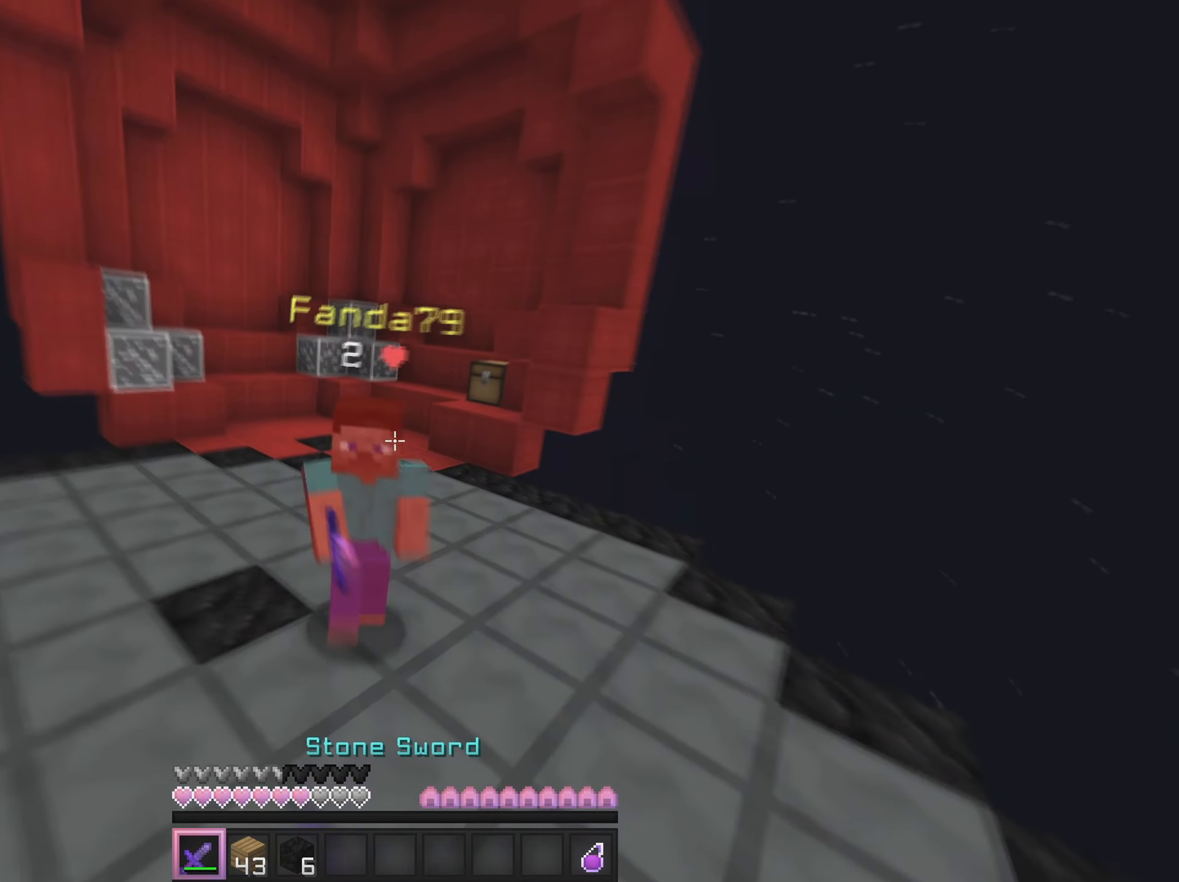
{"keys": ["a", "w"], "mouse": [], "events": [[33, "mouse_left", "up"], [267, "a", "down"], [417, "w", "up"], [467, "w", "down"]]}
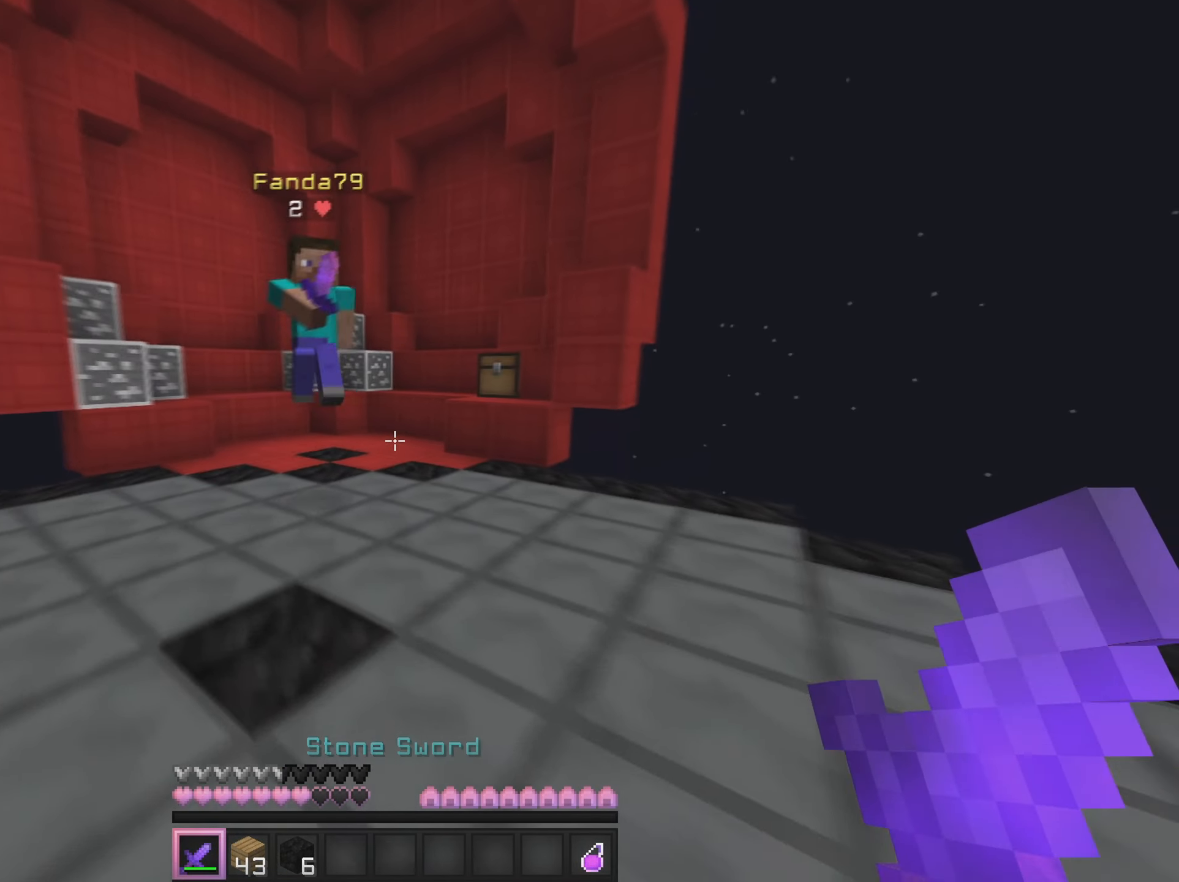
{"keys": ["a", "w"], "mouse": [], "events": [[134, "a", "up"], [200, "a", "down"]]}
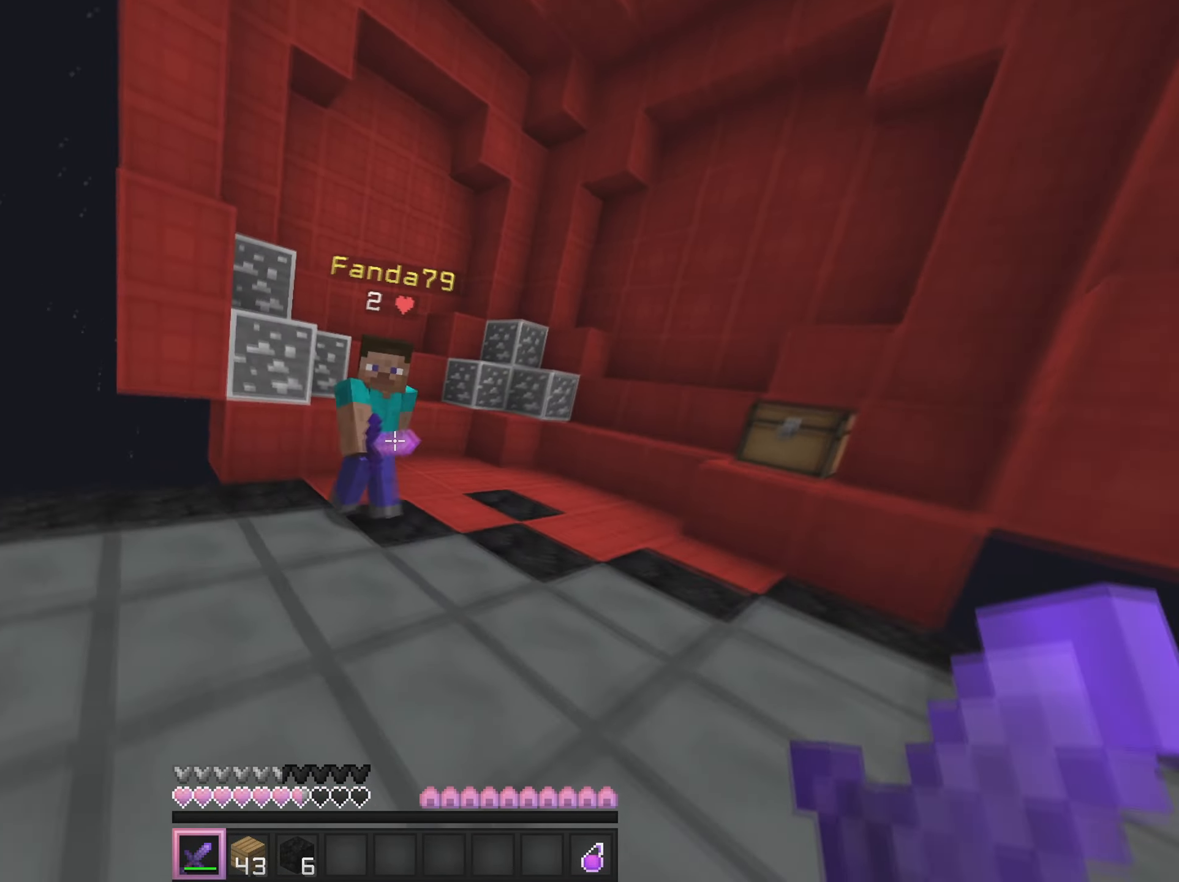
{"keys": ["a"], "mouse": [], "events": [[33, "mouse_left", "down"], [100, "a", "up"], [183, "mouse_left", "up"], [333, "mouse_left", "down"], [350, "a", "down"], [433, "mouse_left", "up"], [467, "w", "up"]]}
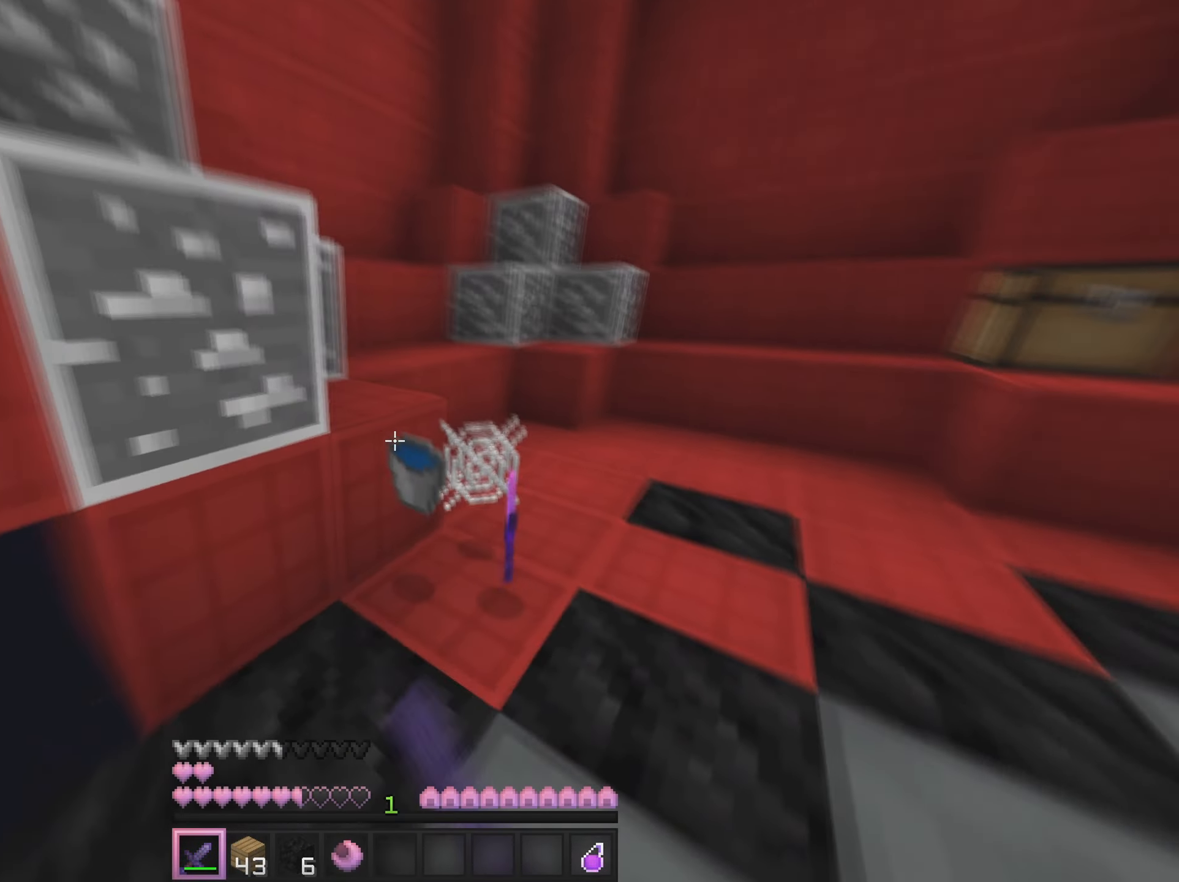
{"keys": ["a", "w"], "mouse": [], "events": [[50, "a", "up"], [67, "d", "down"], [84, "w", "down"], [134, "d", "up"], [351, "a", "down"]]}
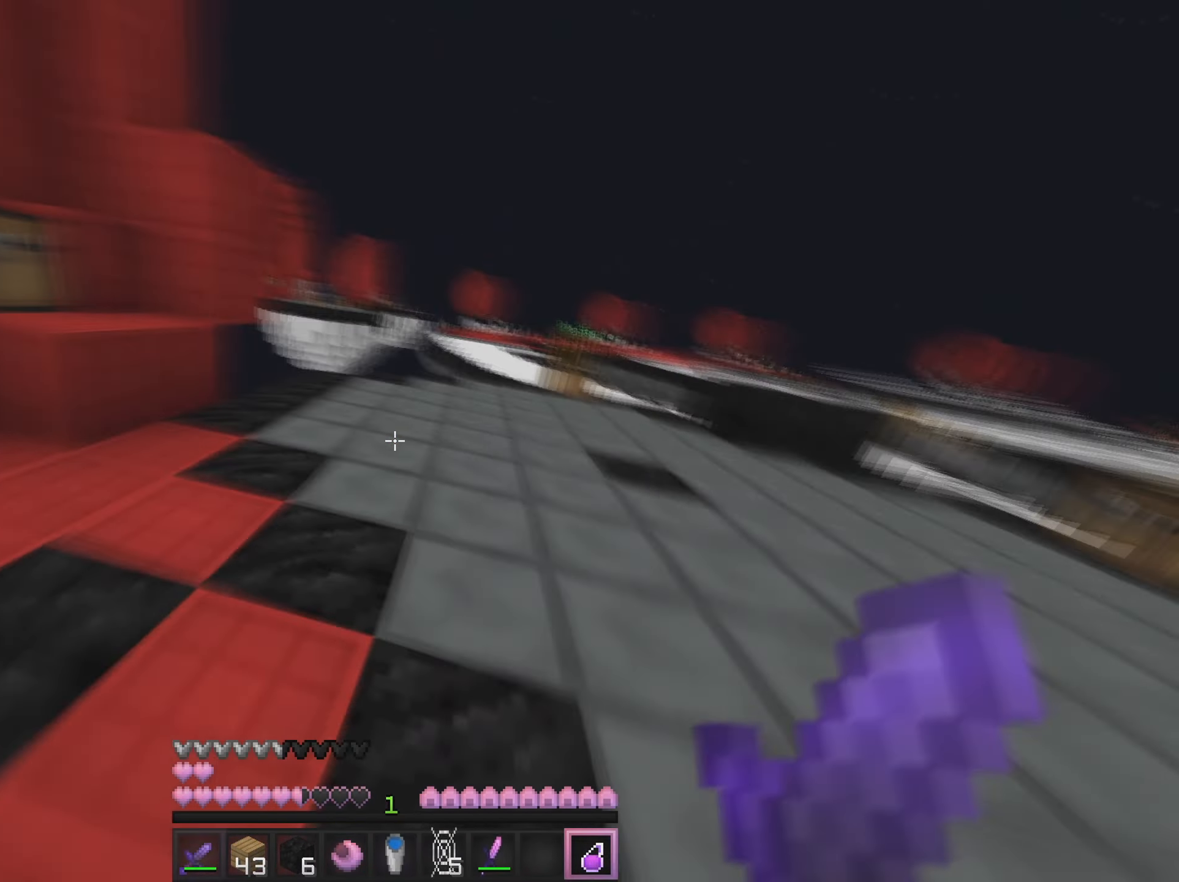
{"keys": ["d", "w"], "mouse": ["left", "right"], "events": [[133, "d", "down"], [183, "a", "up"], [500, "mouse_left", "down"], [500, "mouse_right", "down"]]}
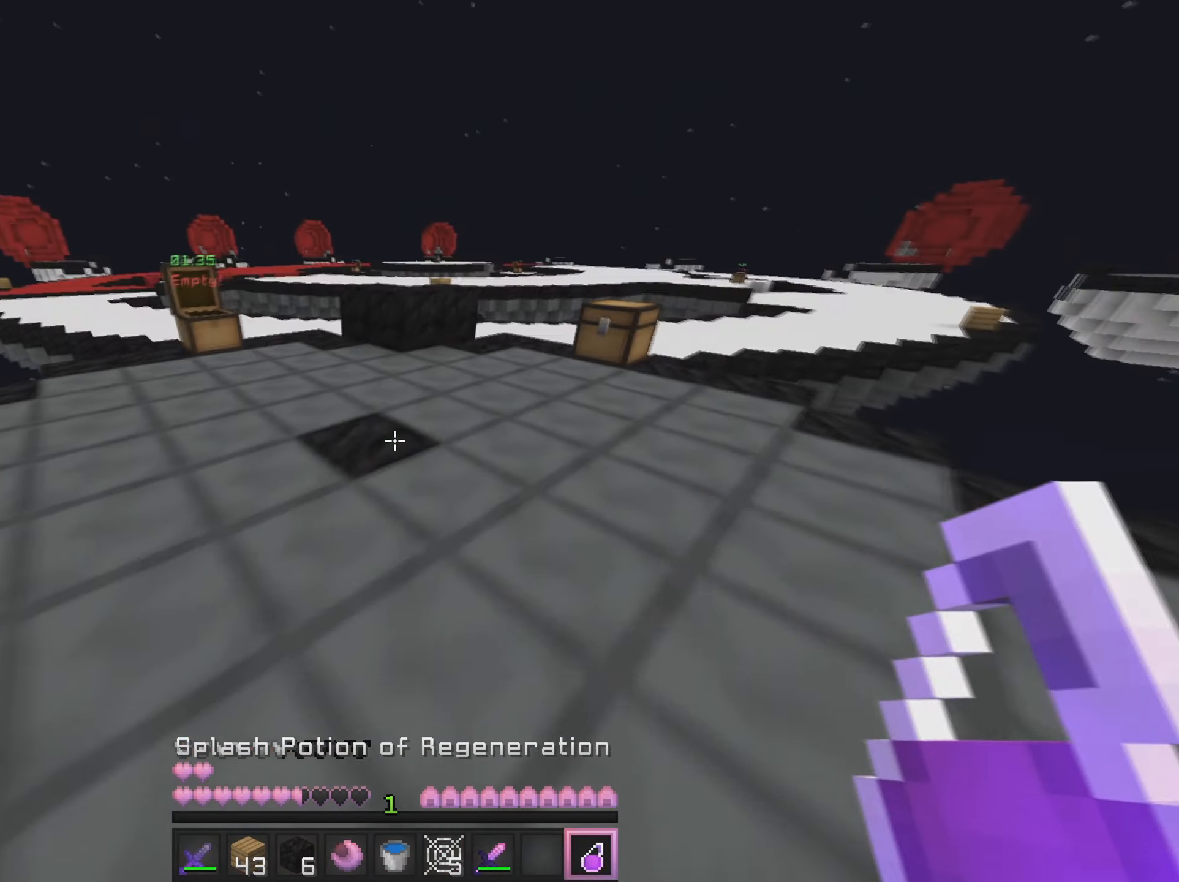
{"keys": ["w"], "mouse": [], "events": [[67, "d", "up"], [117, "mouse_left", "up"], [117, "mouse_right", "up"]]}
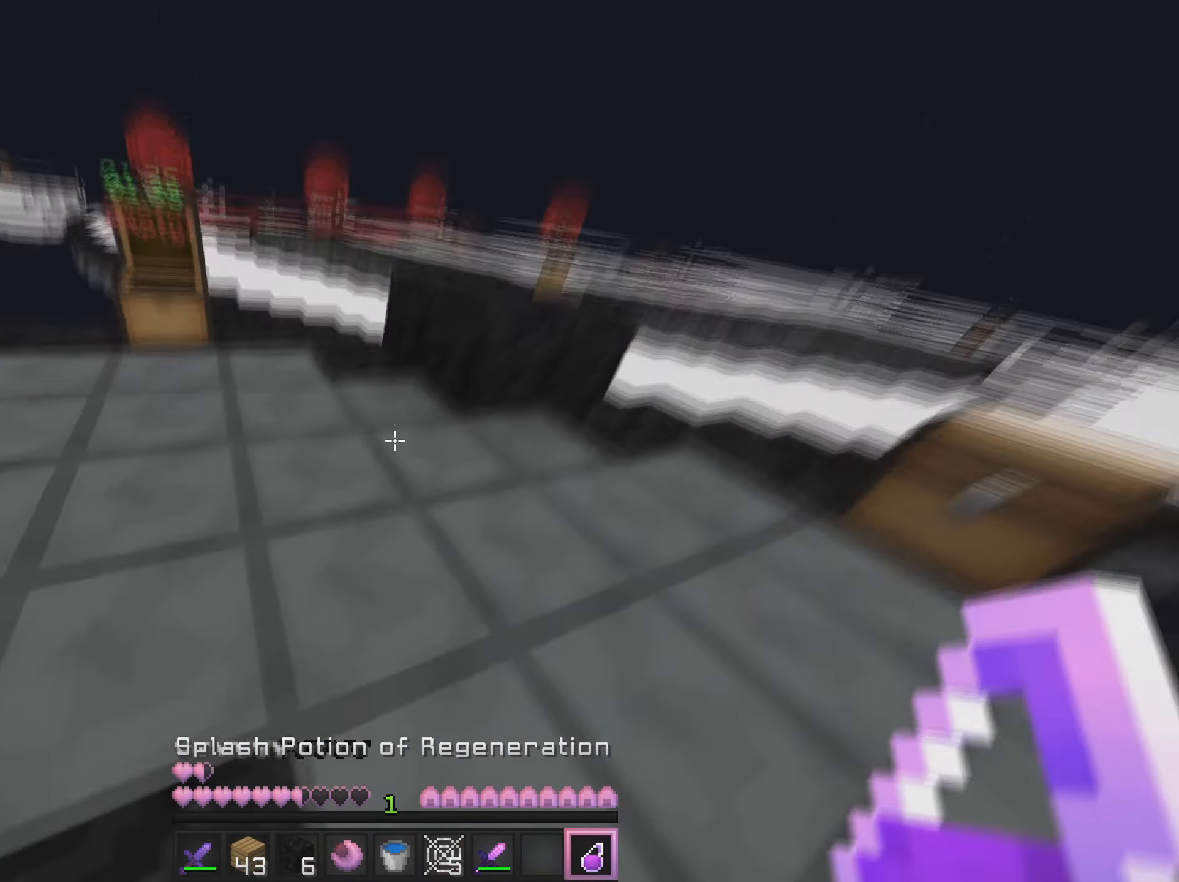
{"keys": [], "mouse": [], "events": [[217, "mouse_right", "down"], [284, "w", "up"], [467, "mouse_right", "up"]]}